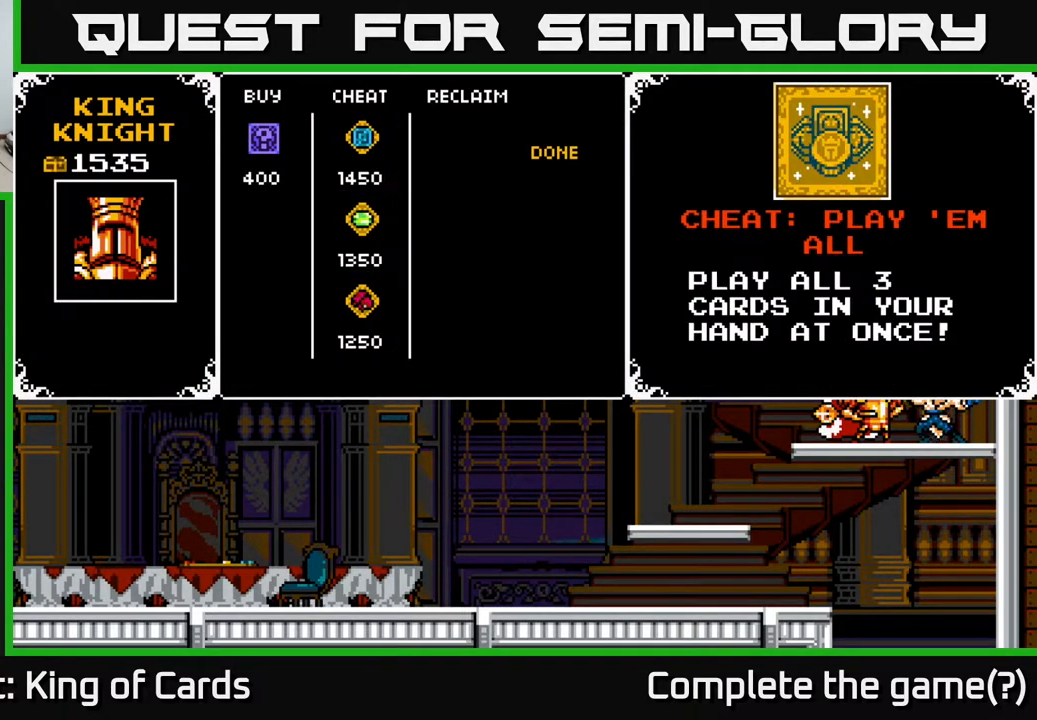
Gameplay with a controller (Xbox layout); each line is a JSON object with the inputs held at the frame after it. "events" lists button and stick changes between this image and that frame as [ms after this image, input, new state], when the widget could be followed in between. Not read: left_stick right_stick.
{"buttons": [], "events": []}
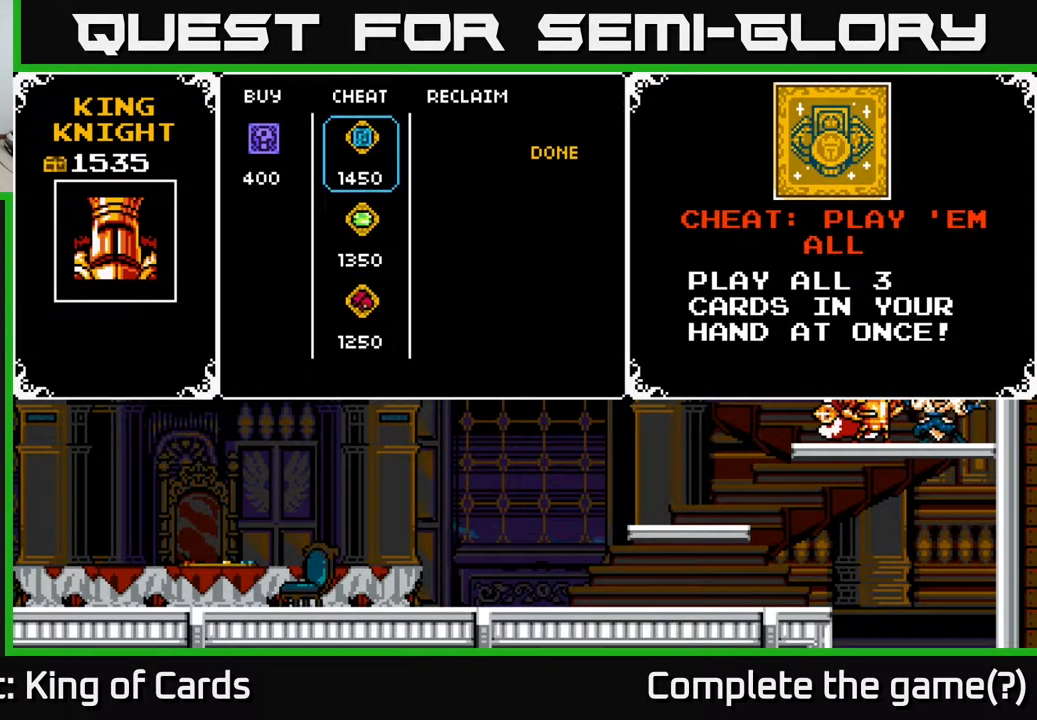
{"buttons": [], "events": [[333, "DPAD_DOWN", "down"], [433, "DPAD_DOWN", "up"]]}
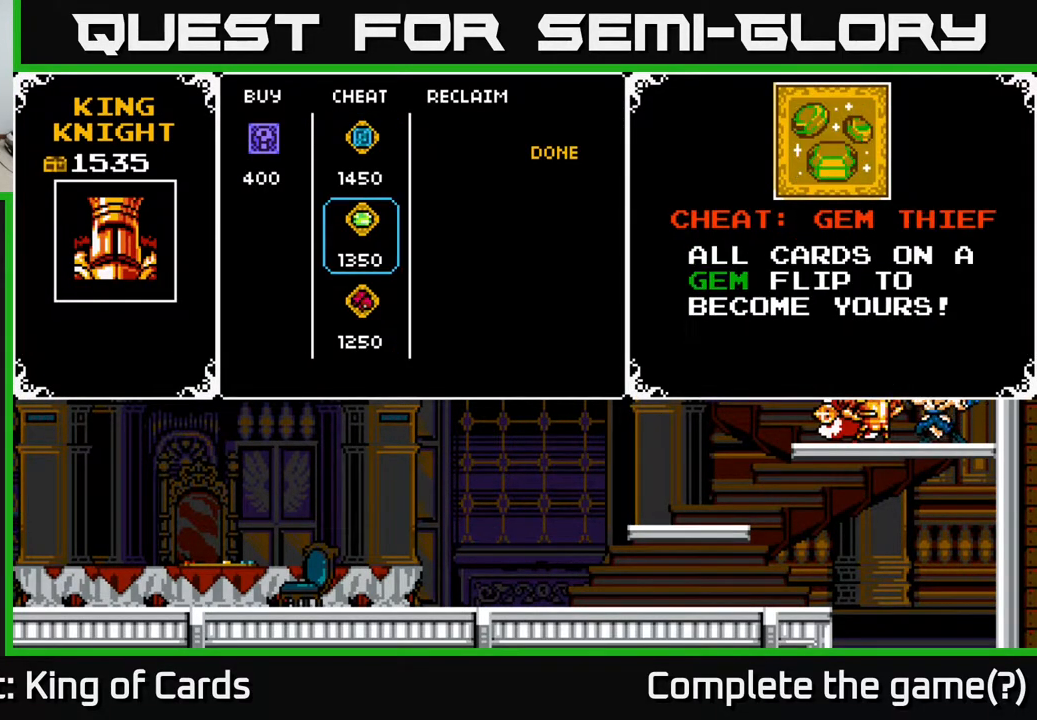
{"buttons": [], "events": [[50, "DPAD_DOWN", "down"], [167, "DPAD_DOWN", "up"], [350, "DPAD_UP", "down"], [467, "DPAD_UP", "up"]]}
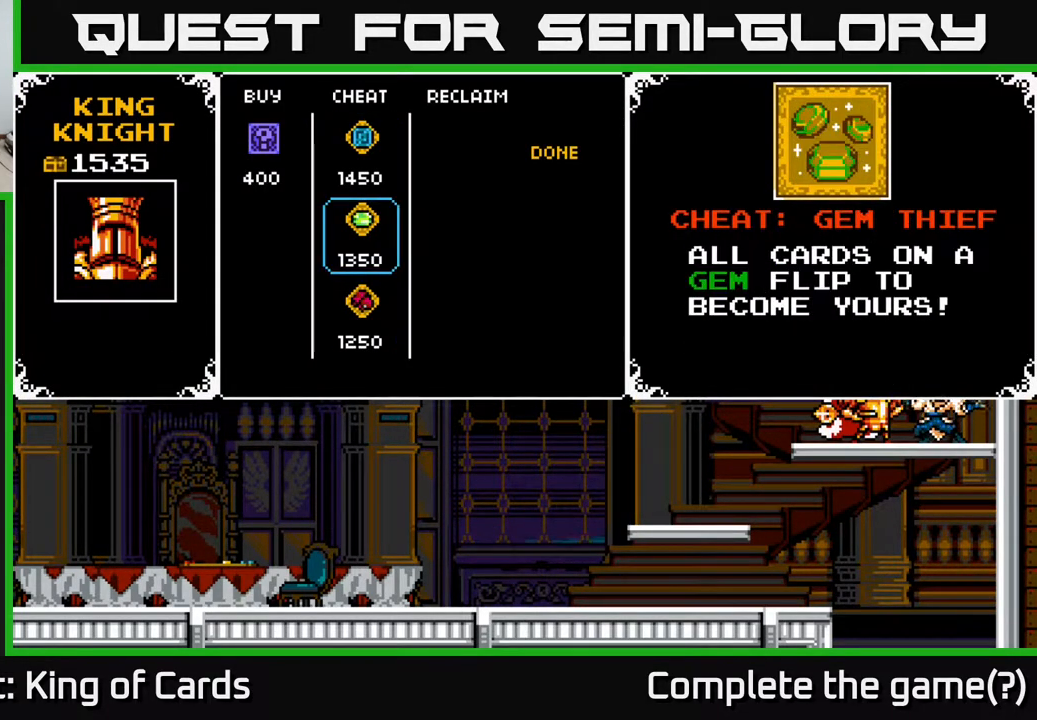
{"buttons": [], "events": []}
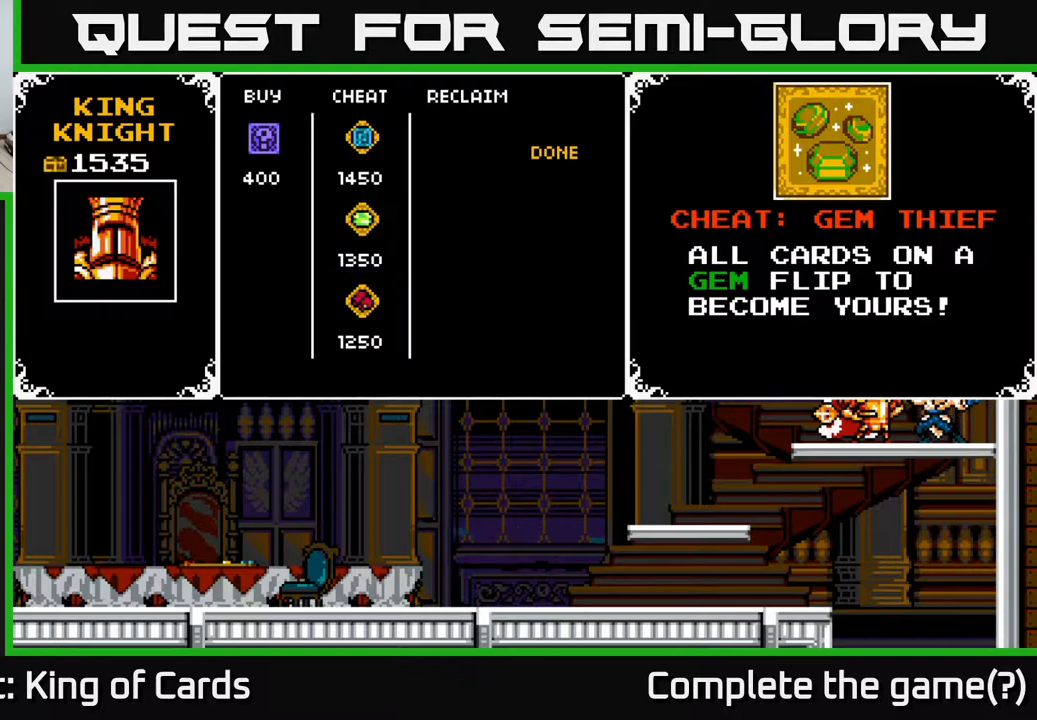
{"buttons": [], "events": []}
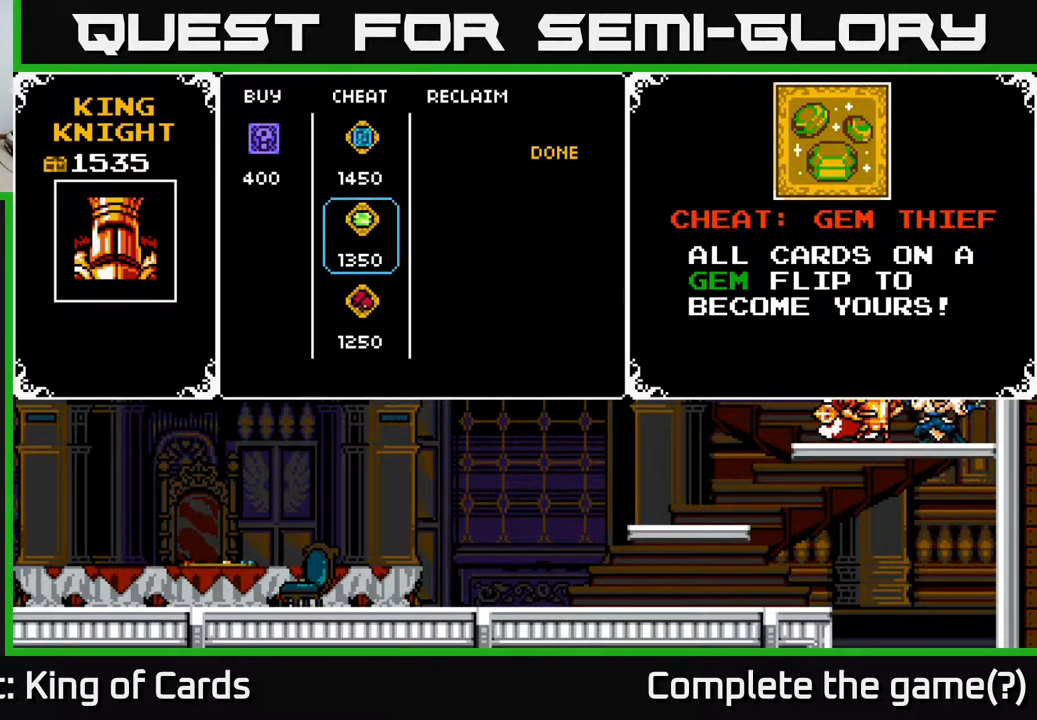
{"buttons": [], "events": [[200, "DPAD_UP", "down"], [333, "DPAD_UP", "up"]]}
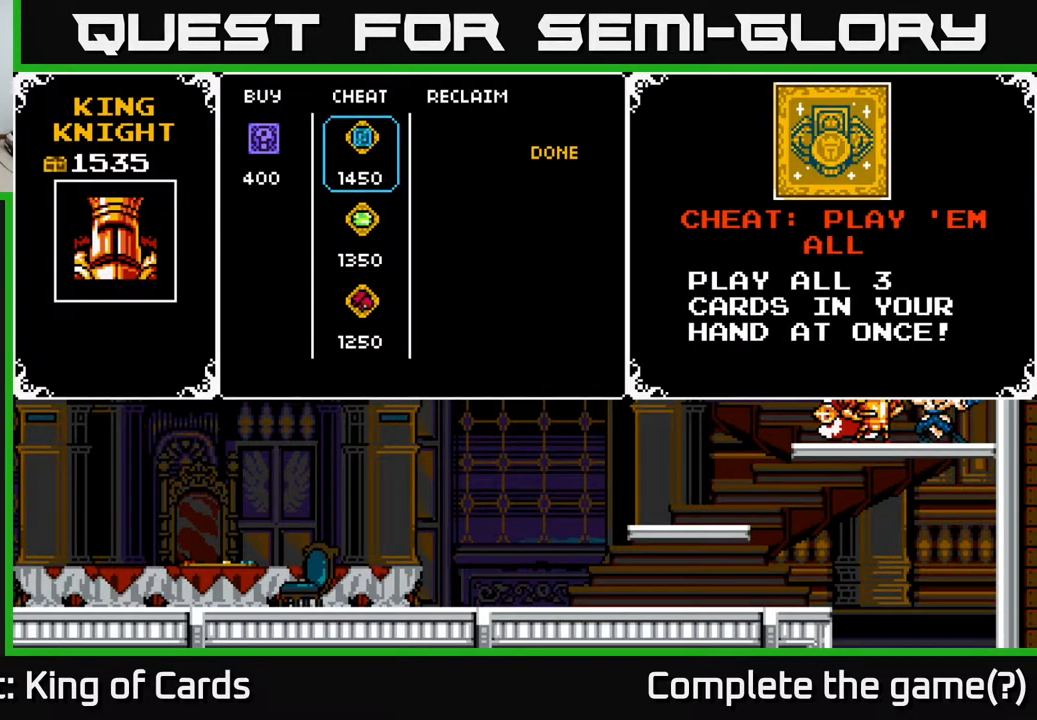
{"buttons": [], "events": [[50, "DPAD_LEFT", "down"], [200, "DPAD_LEFT", "up"]]}
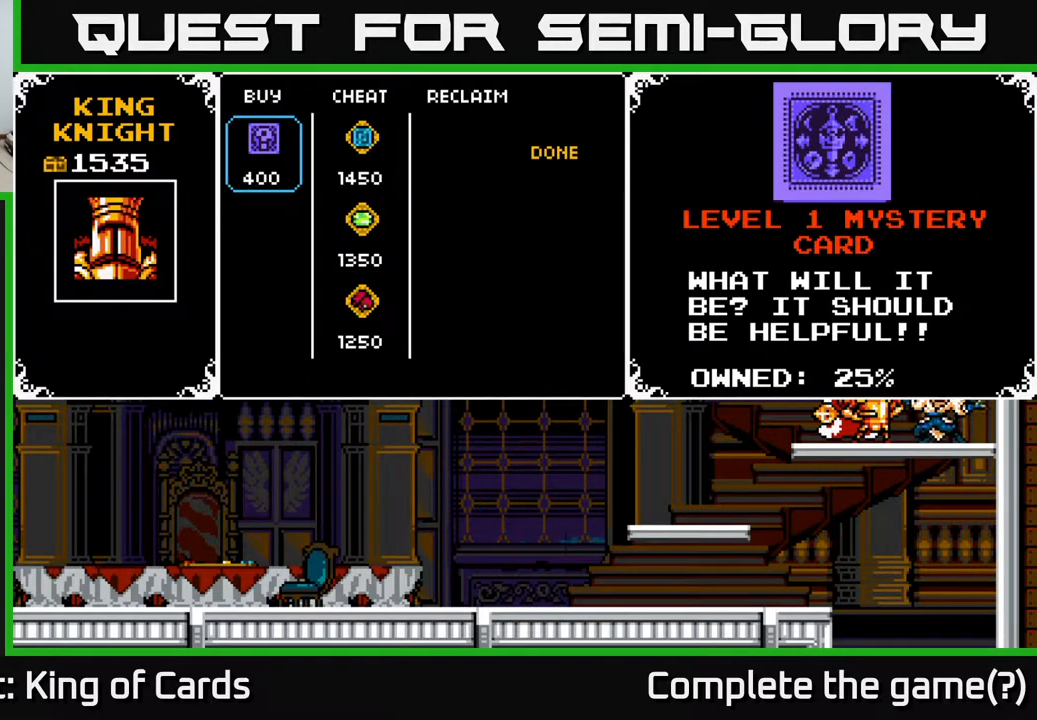
{"buttons": [], "events": [[133, "DPAD_RIGHT", "down"], [233, "DPAD_RIGHT", "up"], [333, "DPAD_DOWN", "down"], [450, "DPAD_DOWN", "up"]]}
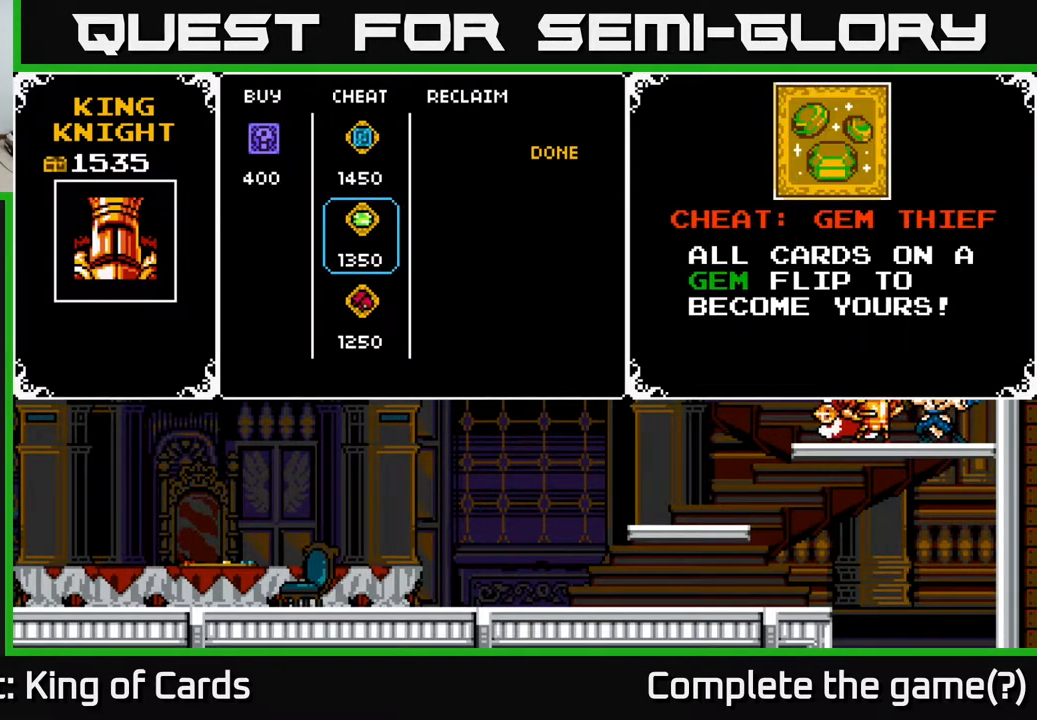
{"buttons": [], "events": [[33, "DPAD_DOWN", "down"], [133, "DPAD_DOWN", "up"]]}
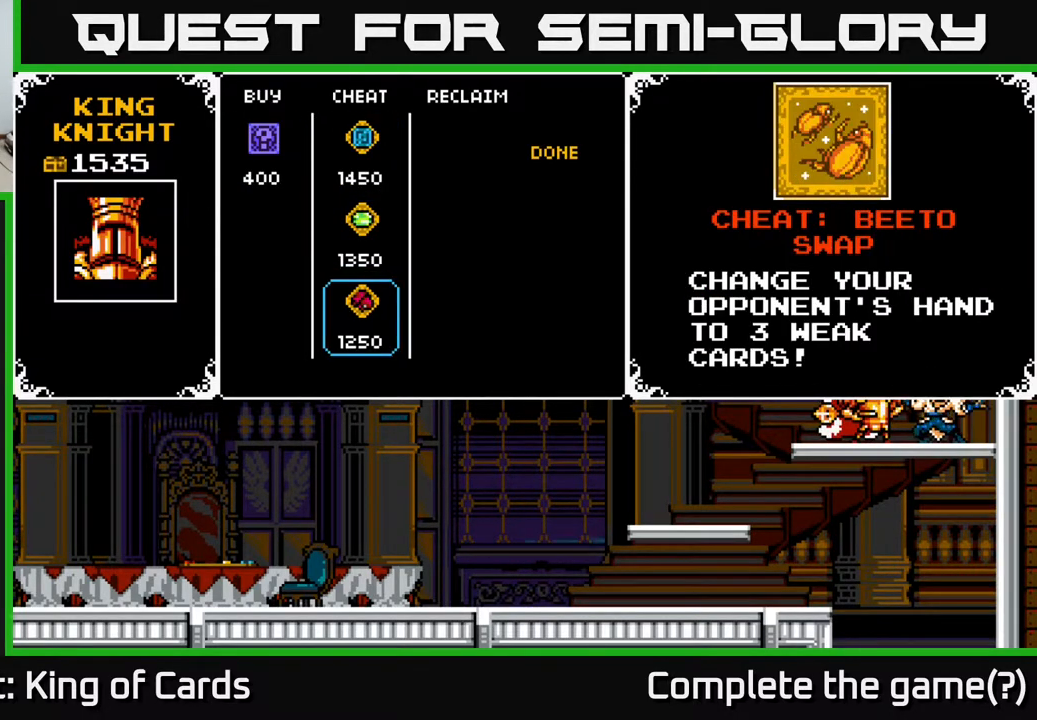
{"buttons": [], "events": [[300, "DPAD_UP", "down"], [433, "DPAD_UP", "up"]]}
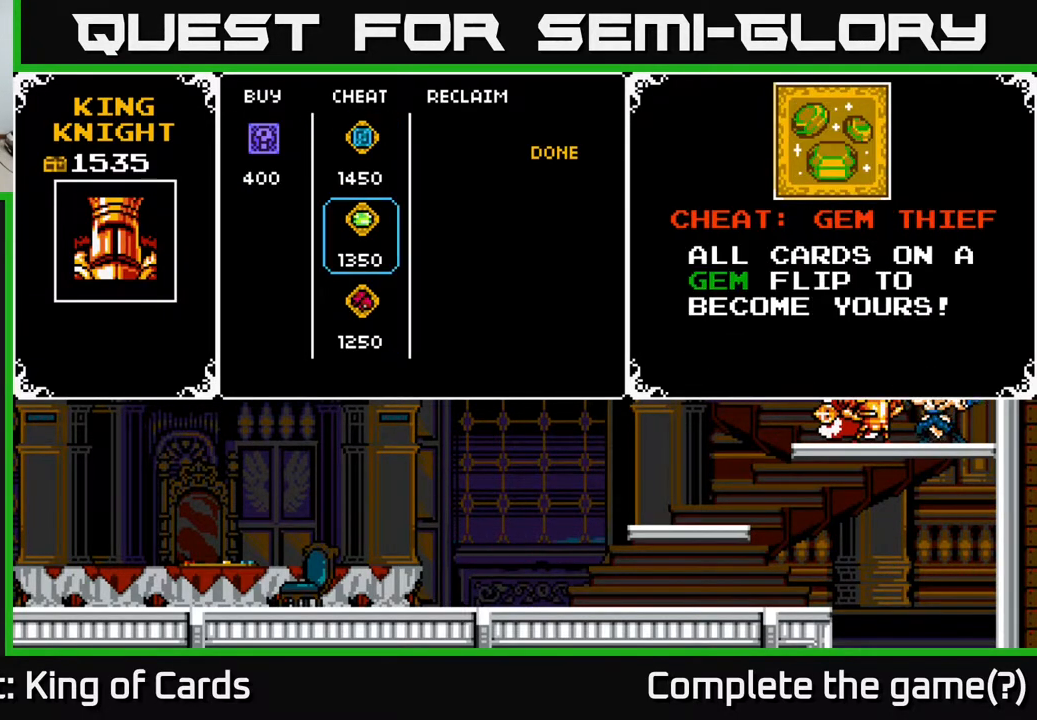
{"buttons": [], "events": [[17, "DPAD_UP", "down"], [150, "DPAD_UP", "up"]]}
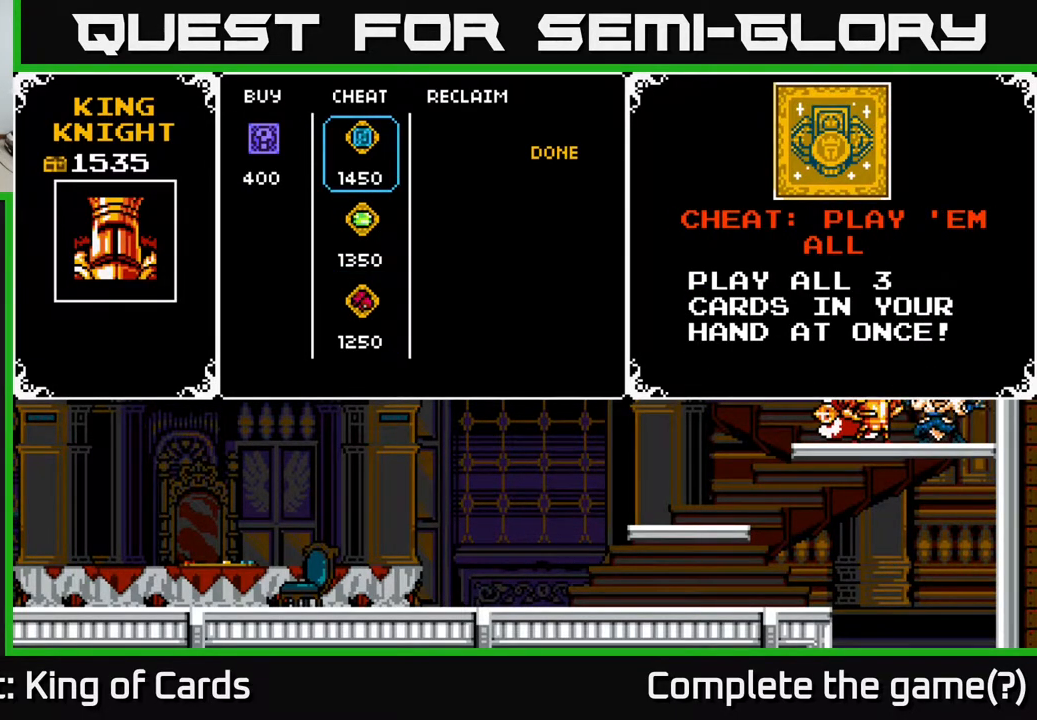
{"buttons": [], "events": []}
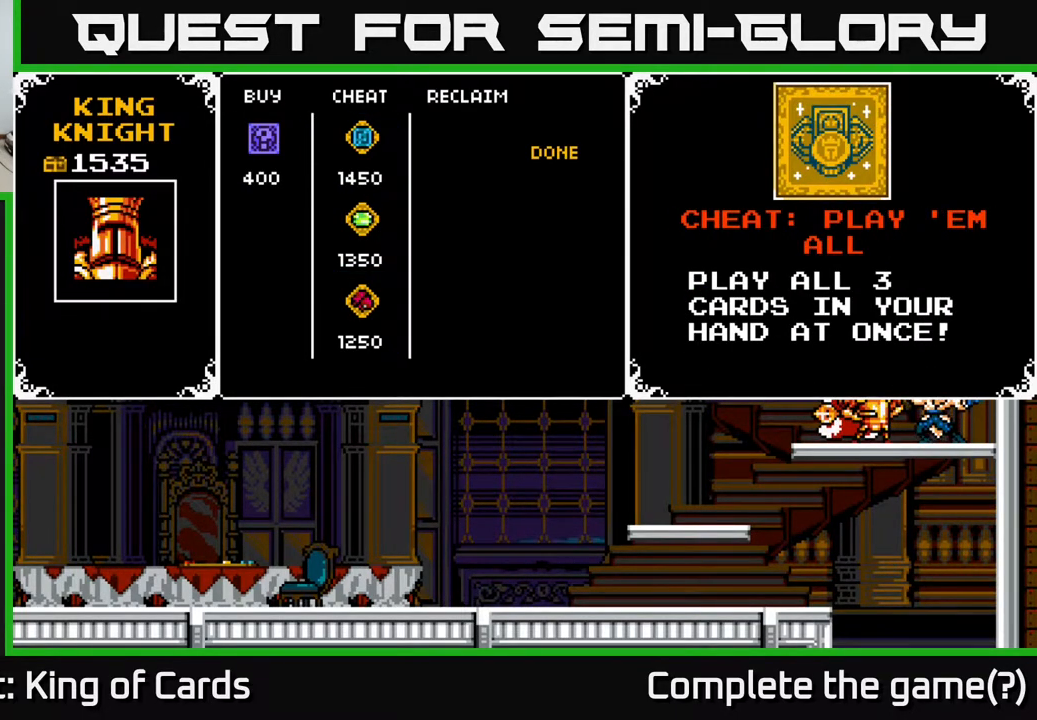
{"buttons": [], "events": [[300, "X", "down"], [400, "X", "up"]]}
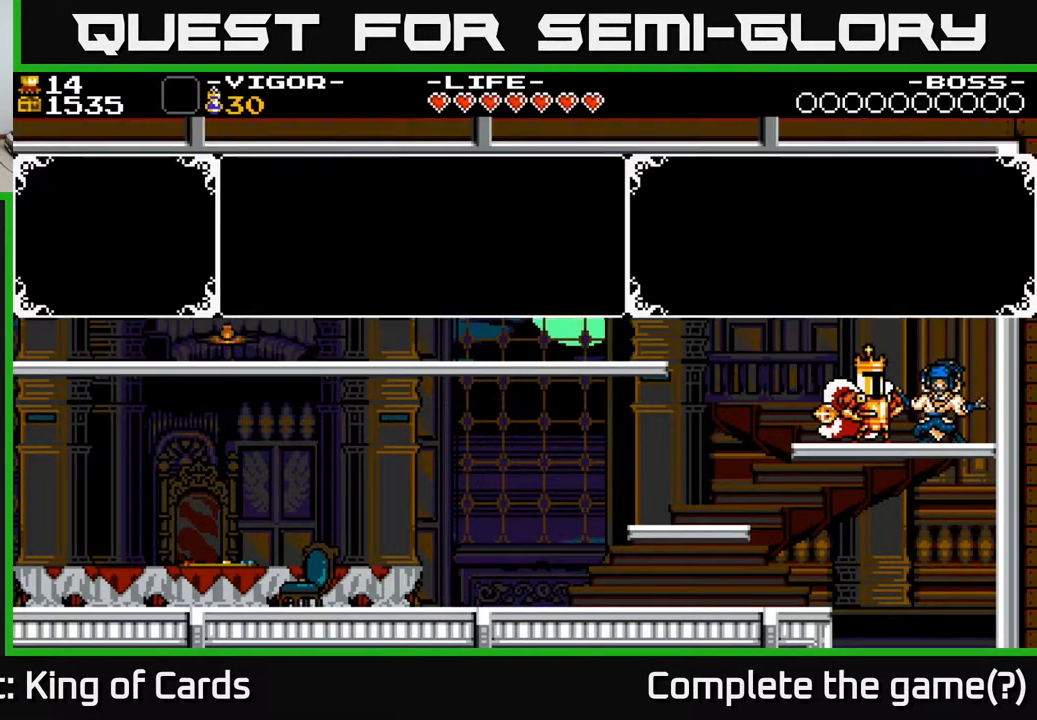
{"buttons": ["A", "DPAD_LEFT"], "events": [[133, "DPAD_LEFT", "down"], [333, "A", "down"]]}
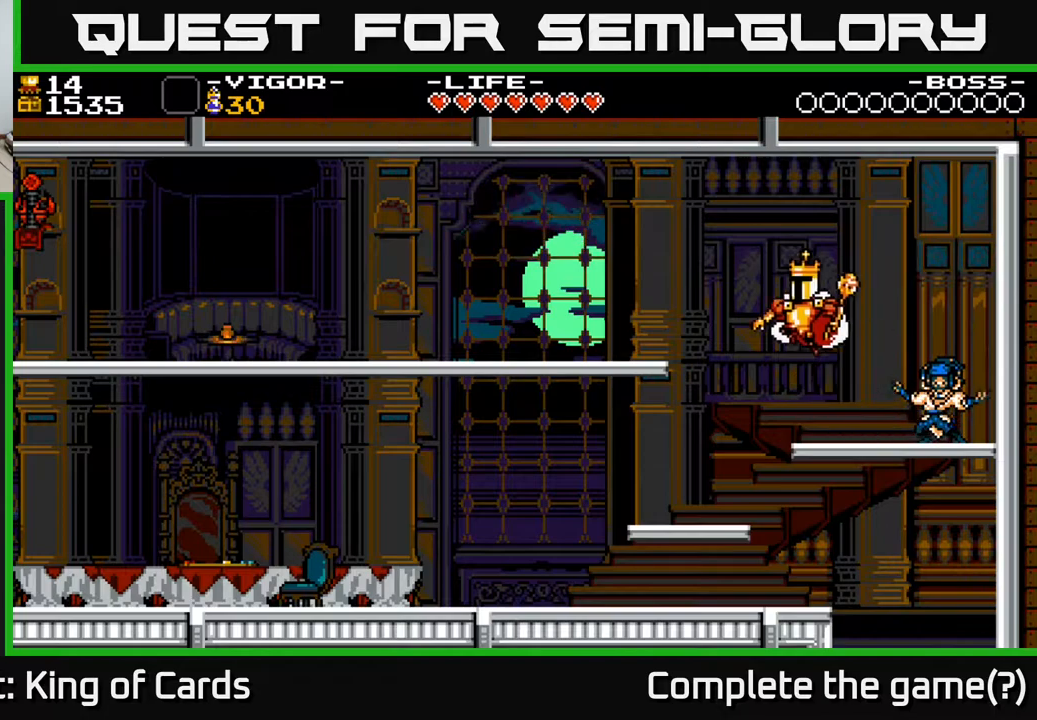
{"buttons": ["DPAD_LEFT"], "events": [[67, "X", "down"], [283, "X", "up"], [333, "A", "up"]]}
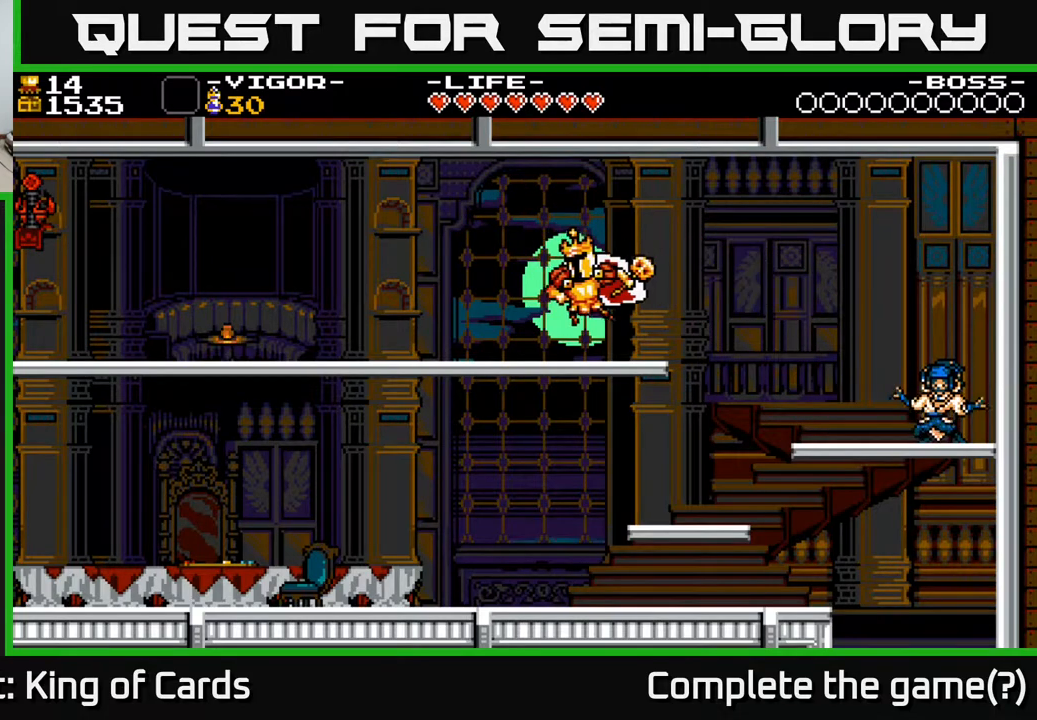
{"buttons": ["DPAD_LEFT"], "events": []}
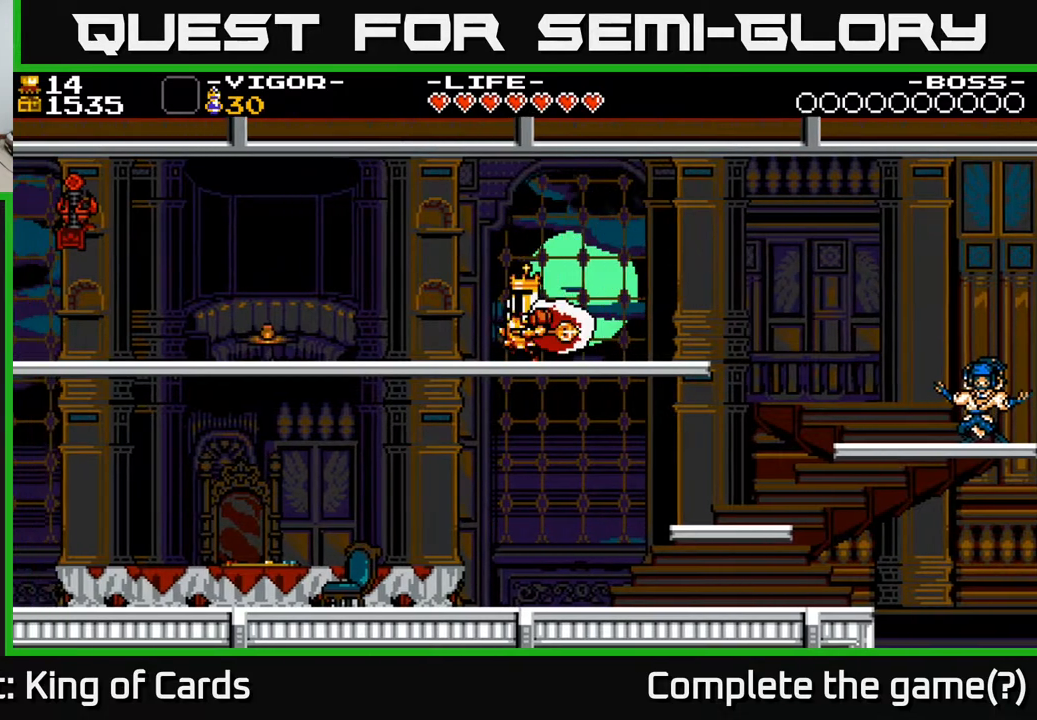
{"buttons": ["DPAD_LEFT"], "events": []}
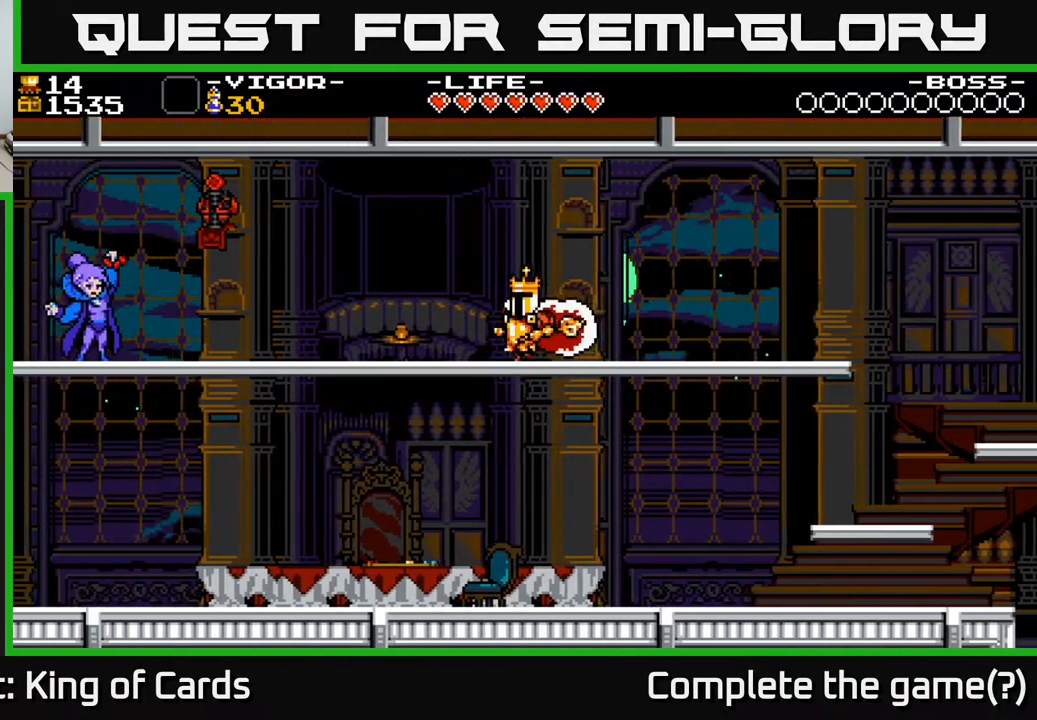
{"buttons": ["A", "DPAD_LEFT"], "events": [[333, "A", "down"]]}
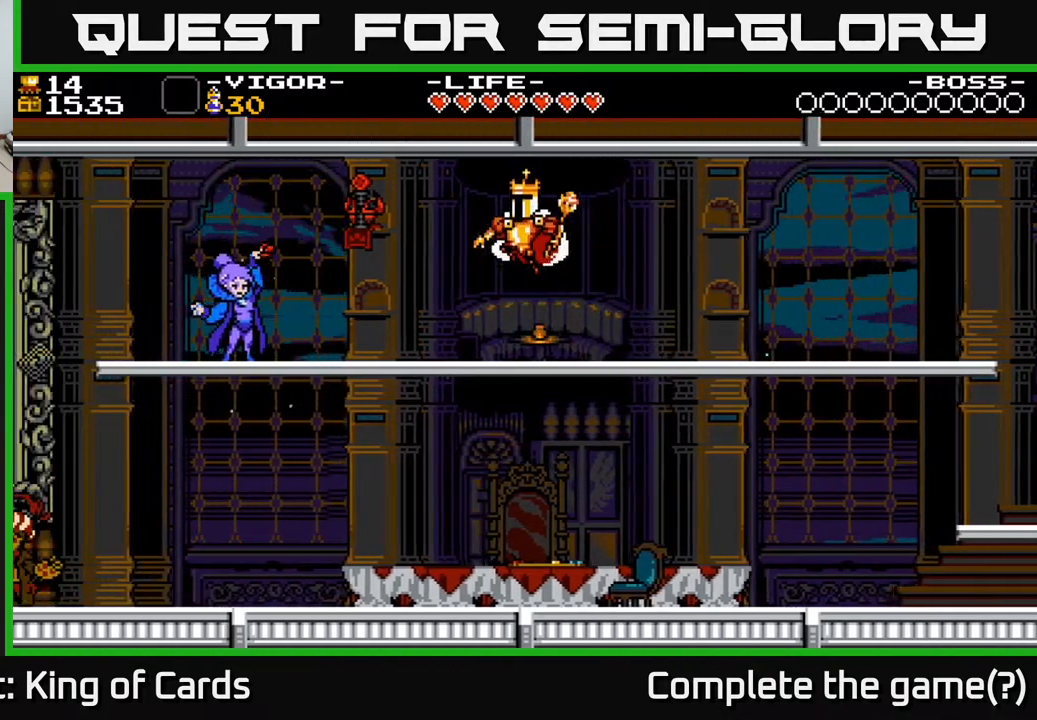
{"buttons": [], "events": [[117, "X", "down"], [333, "DPAD_LEFT", "up"], [367, "X", "up"], [400, "A", "up"]]}
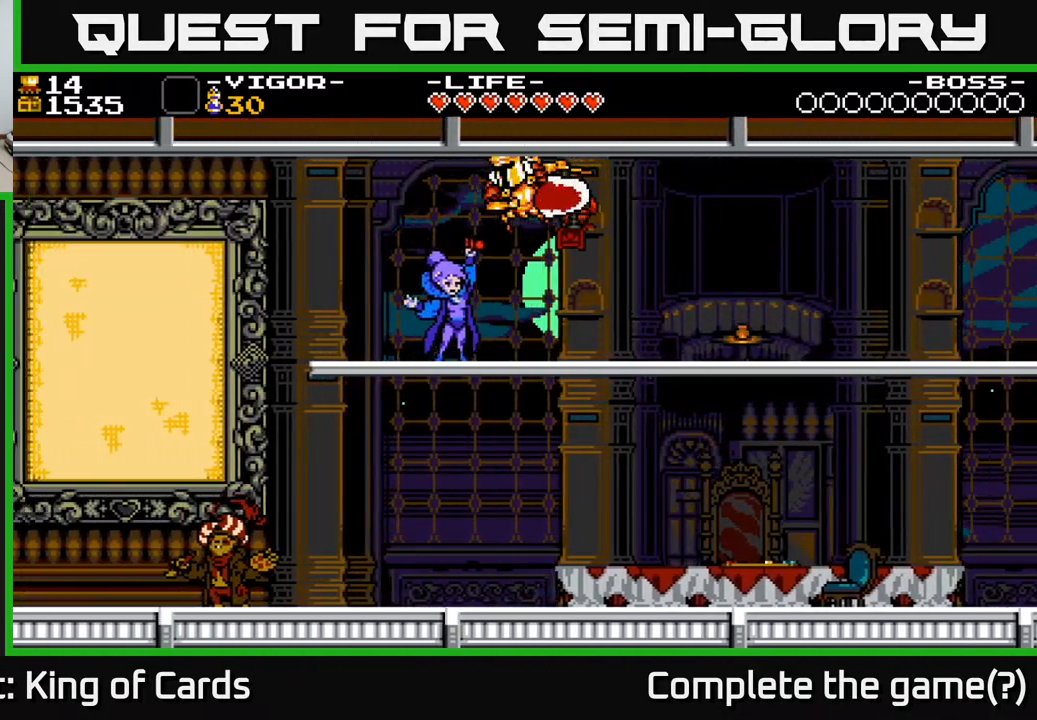
{"buttons": [], "events": []}
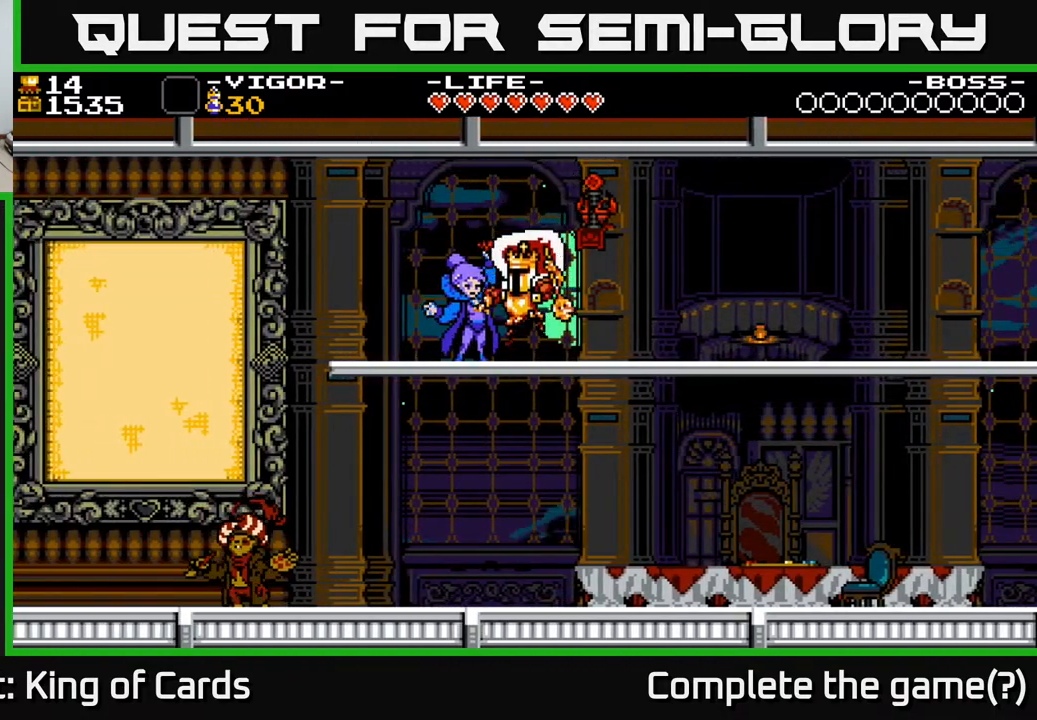
{"buttons": [], "events": [[67, "DPAD_LEFT", "down"], [150, "DPAD_UP", "down"], [167, "DPAD_LEFT", "up"], [267, "DPAD_UP", "up"]]}
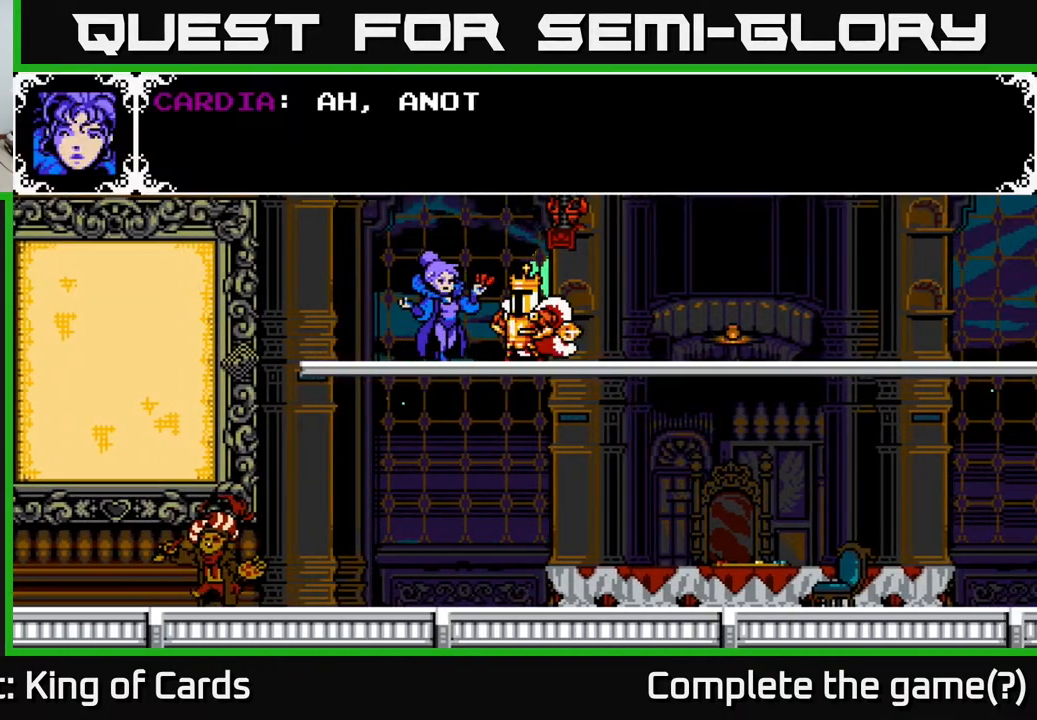
{"buttons": [], "events": []}
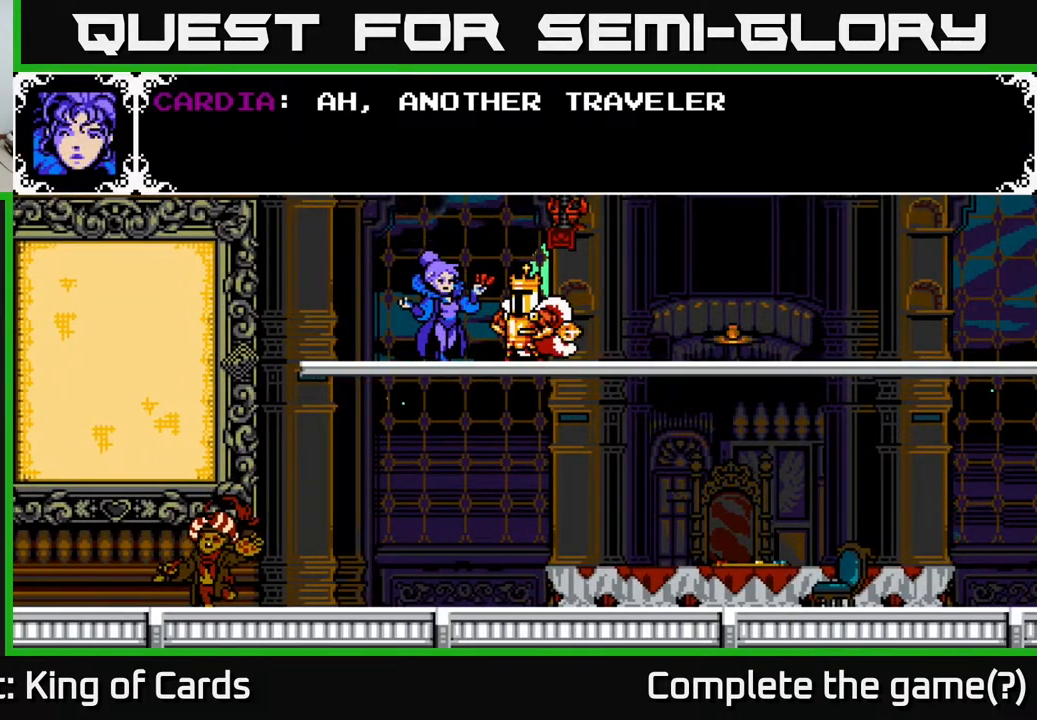
{"buttons": [], "events": []}
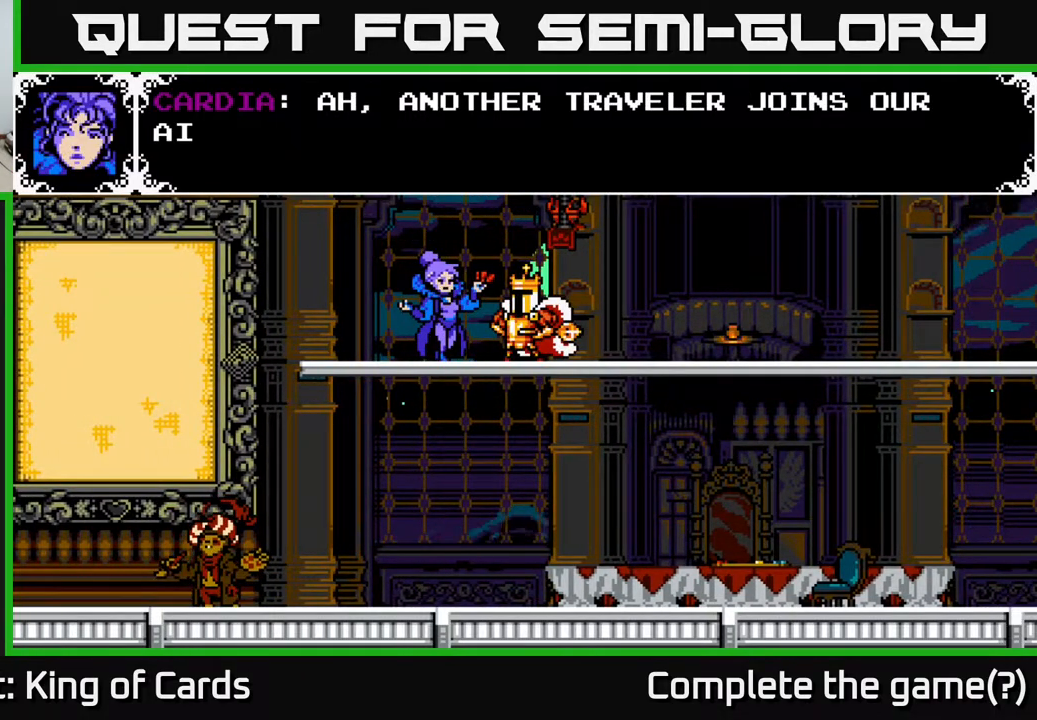
{"buttons": ["A"], "events": [[150, "A", "down"]]}
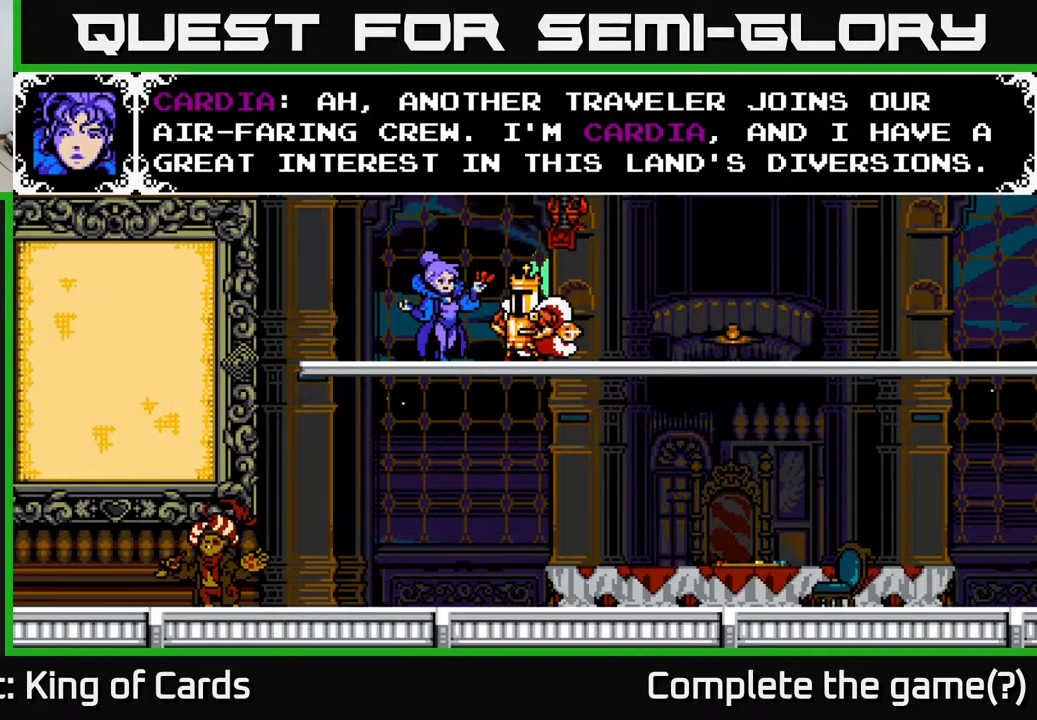
{"buttons": [], "events": [[250, "A", "up"]]}
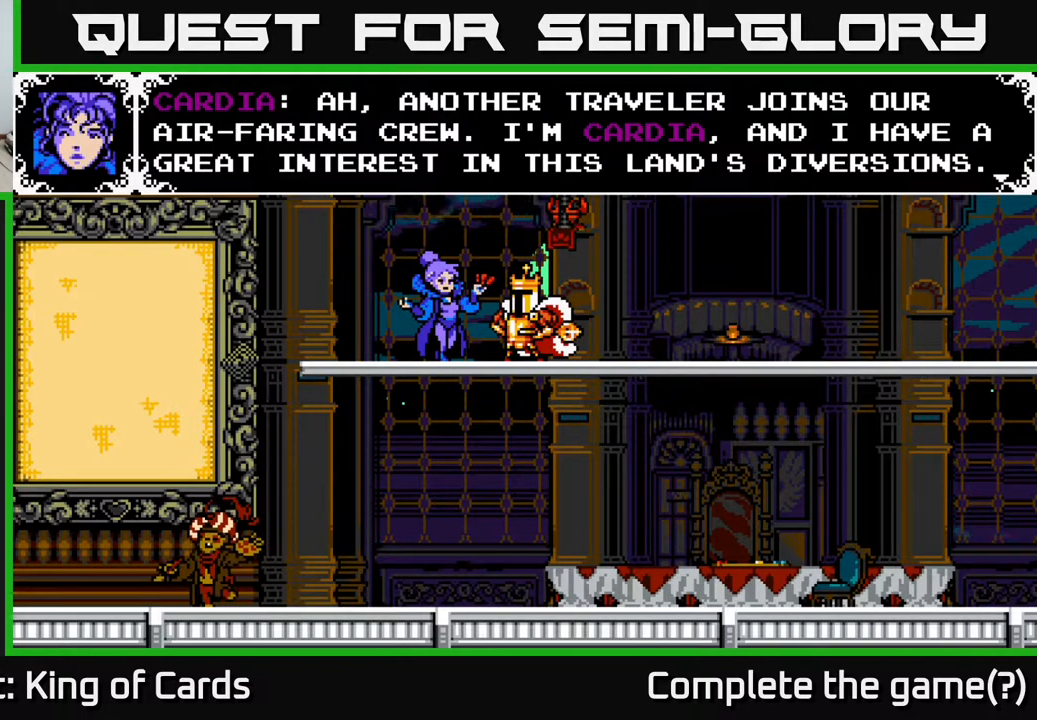
{"buttons": [], "events": []}
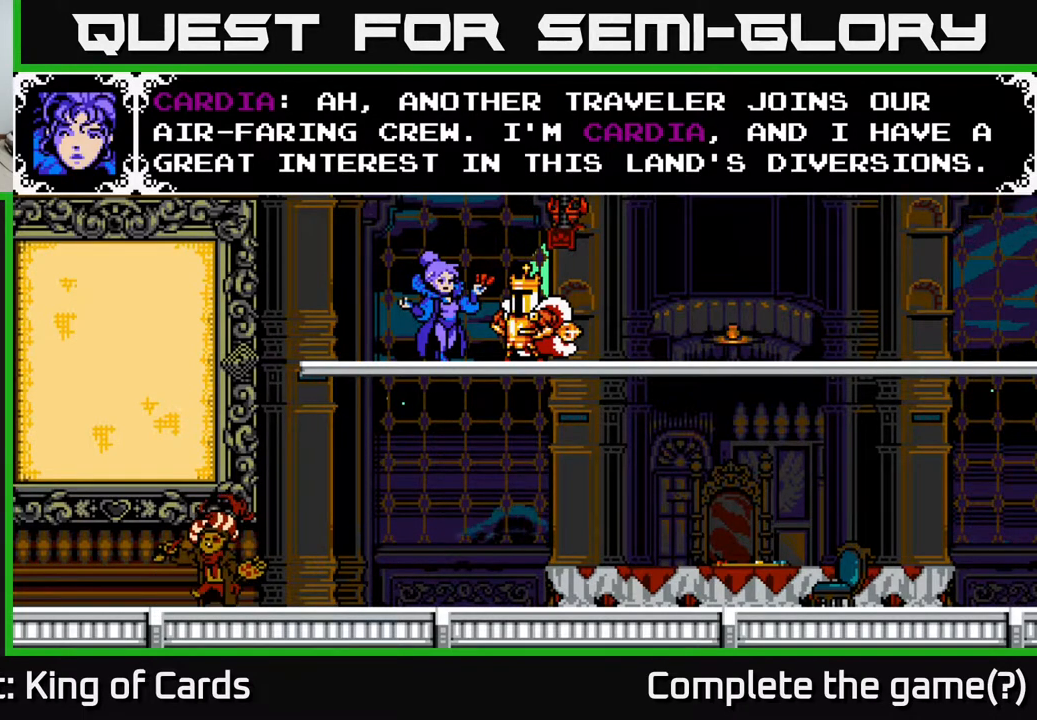
{"buttons": [], "events": []}
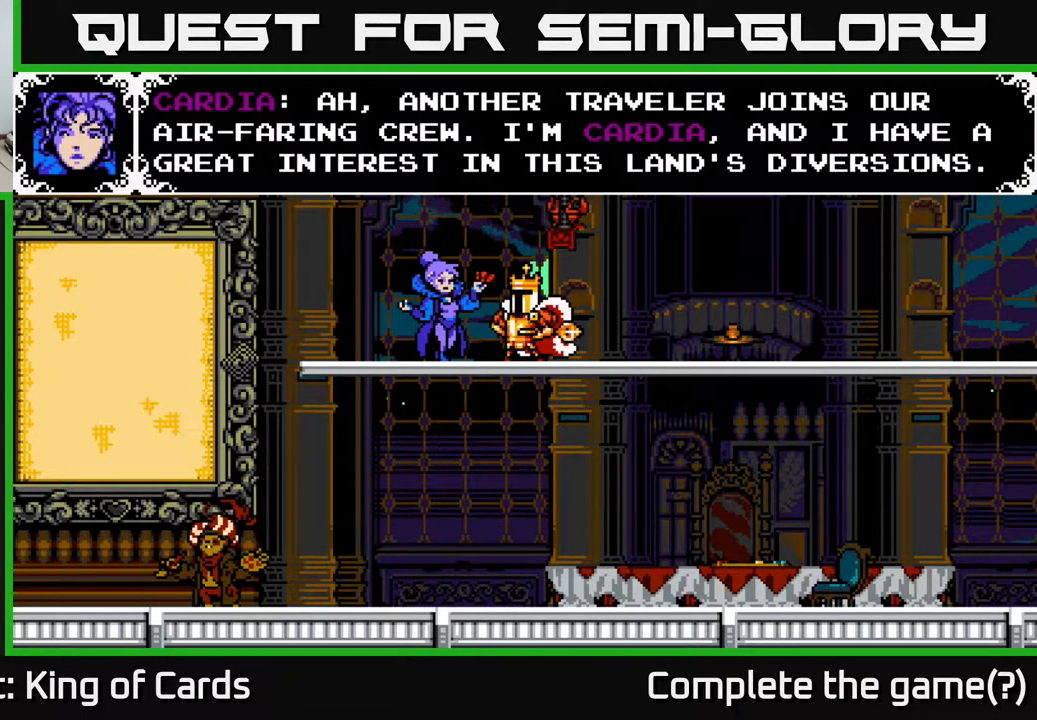
{"buttons": [], "events": []}
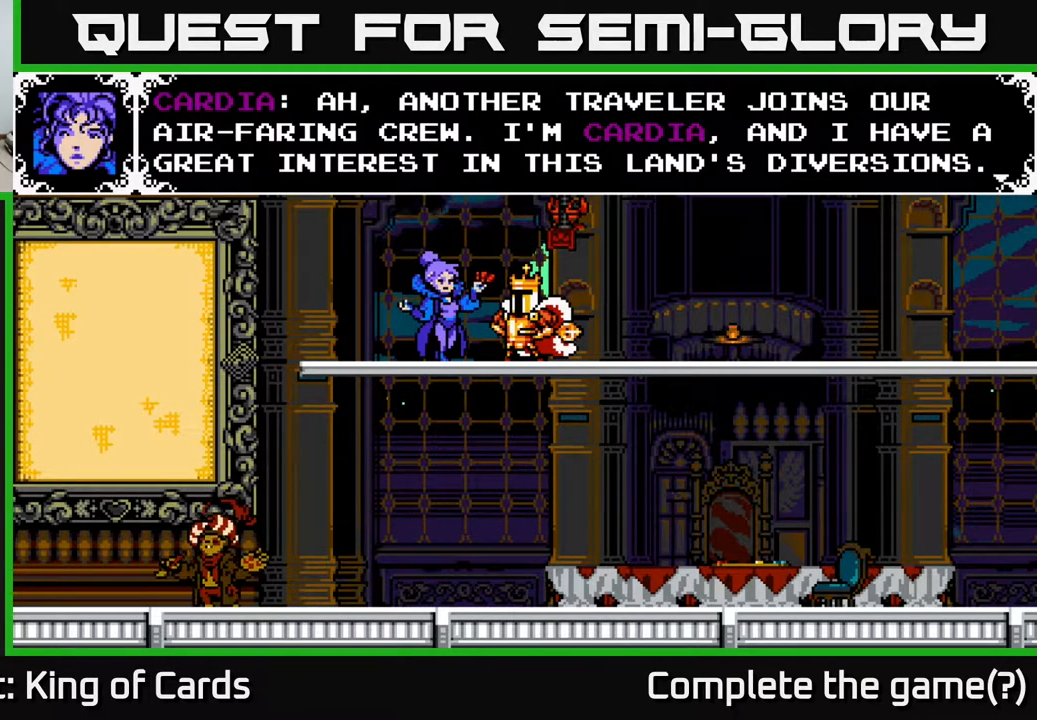
{"buttons": ["A"], "events": [[350, "A", "down"]]}